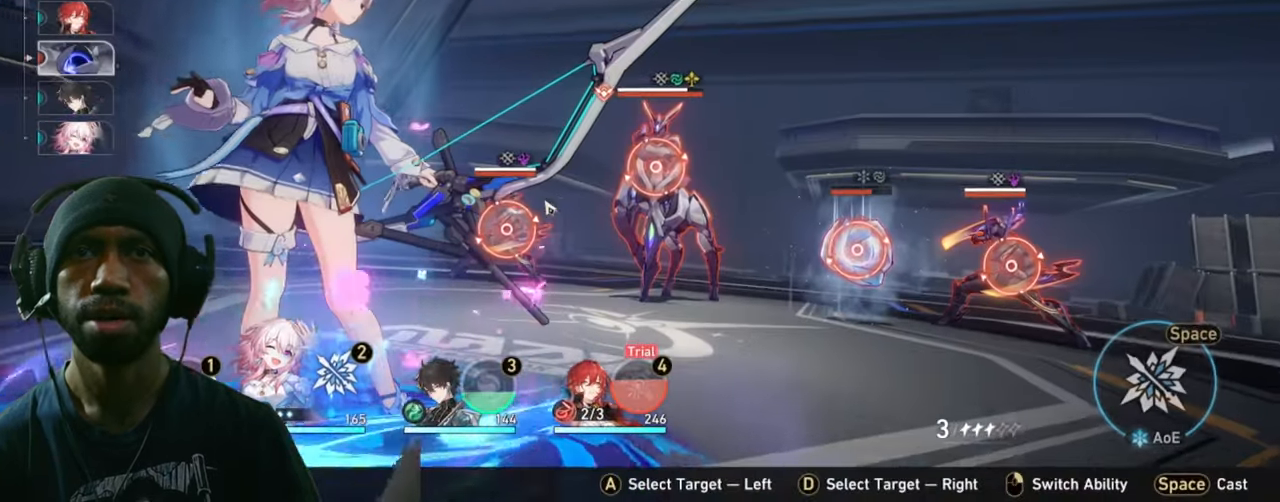
Gameplay with keyboard and mouse; each line is a JSON object with the keys and mouse buttons held at the frame after it. "events" lists presses ("down") and releases ("up") of "1", "2", "3", "4", "5", "a", "alt", "b", "c", "ctrl", "d", "e", "f", "g", "q", "r", "s", "shift", "space", "t", "tab", "v", "w", "x", "z", "mouse_left", "mouse_wheel", "mouse_right", "mouse_mb4" and "mouse_mb5" between this image and that frame as [ms after this image, input, new state], when the widget could be followed in between. "mouse_left", "mouse_wheel", "mouse_right", "mouse_mb4", "mouse_mb5" = the "left", "wheel", "right", "mb4", "mb5" buttons of the "mouse" list. No other keys are recorded. "wheel" means that the mouse wheel is clicked or scrolled. Mouse movement is not recorded.
{"keys": ["2"], "mouse": [], "events": []}
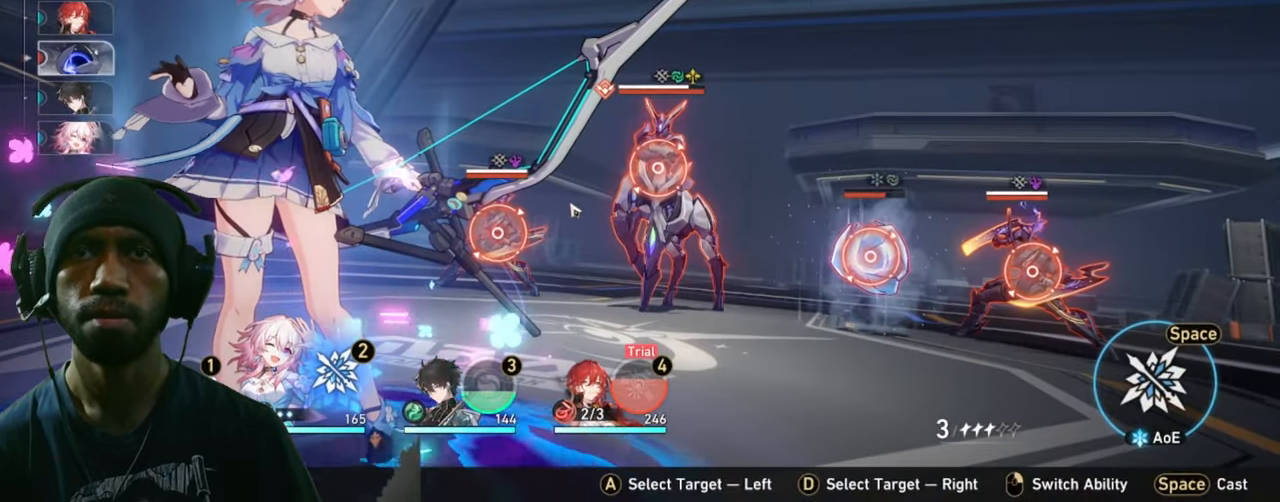
{"keys": ["2"], "mouse": [], "events": []}
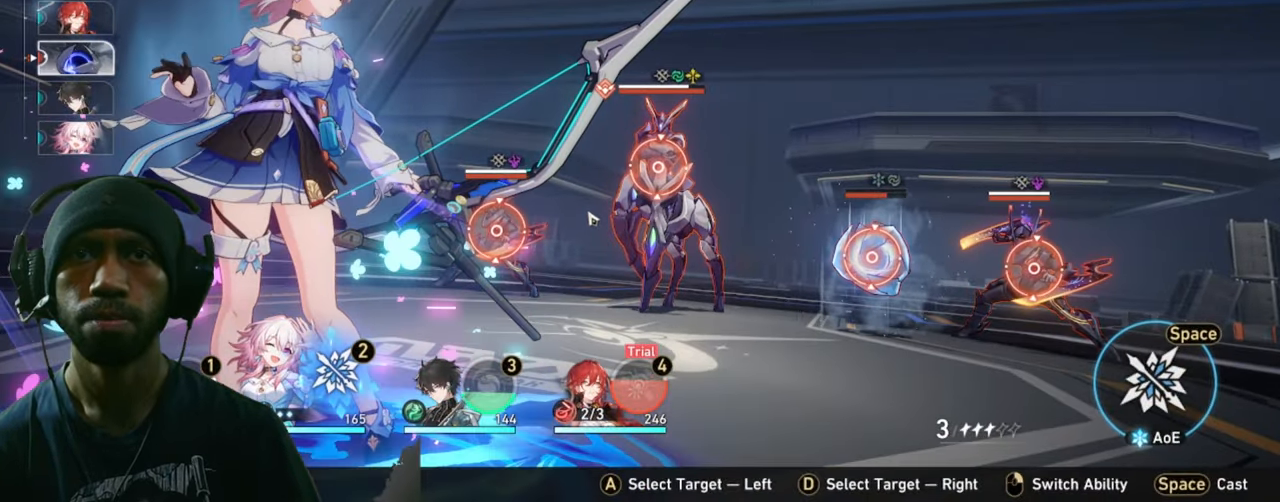
{"keys": ["2"], "mouse": [], "events": []}
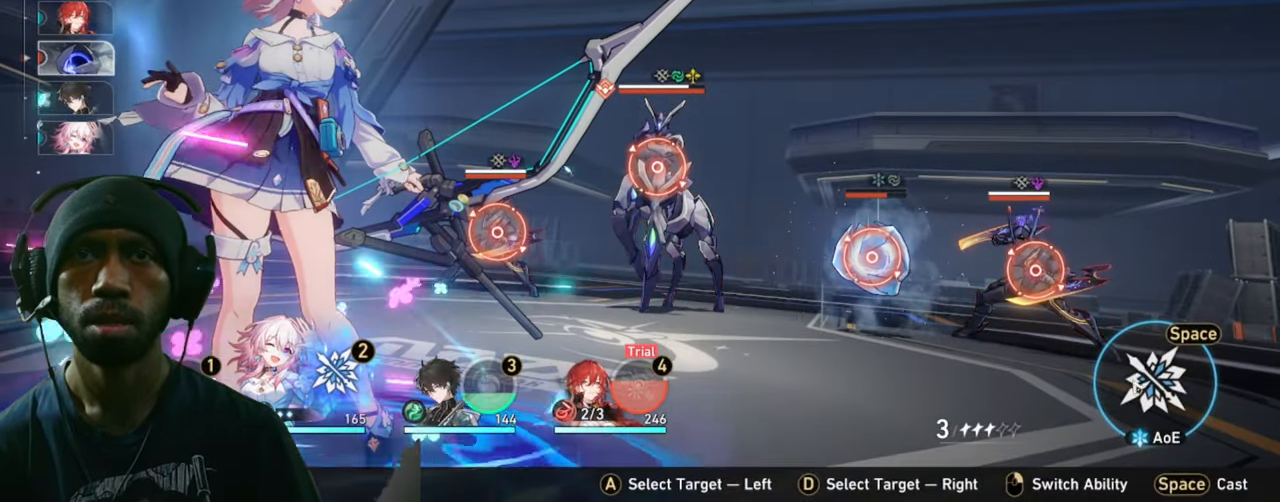
{"keys": ["2"], "mouse": [], "events": []}
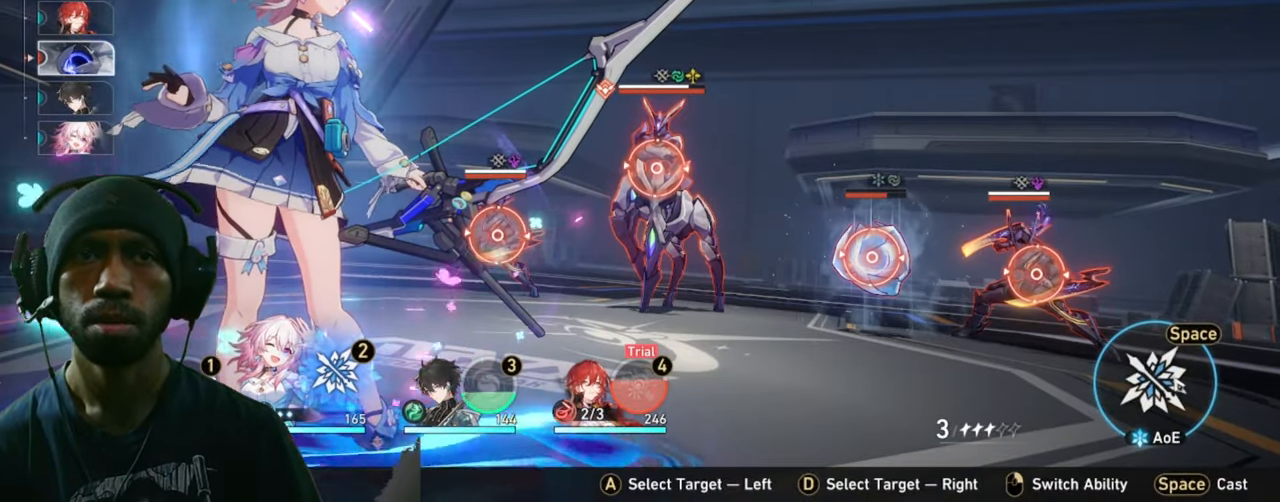
{"keys": ["2"], "mouse": [], "events": []}
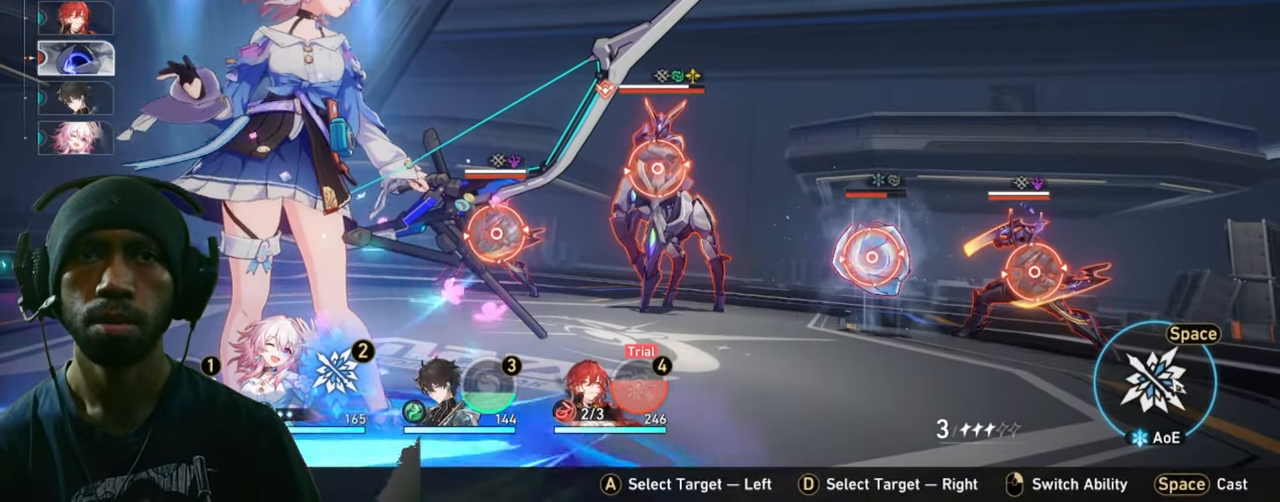
{"keys": ["2"], "mouse": ["left"], "events": [[333, "mouse_left", "down"]]}
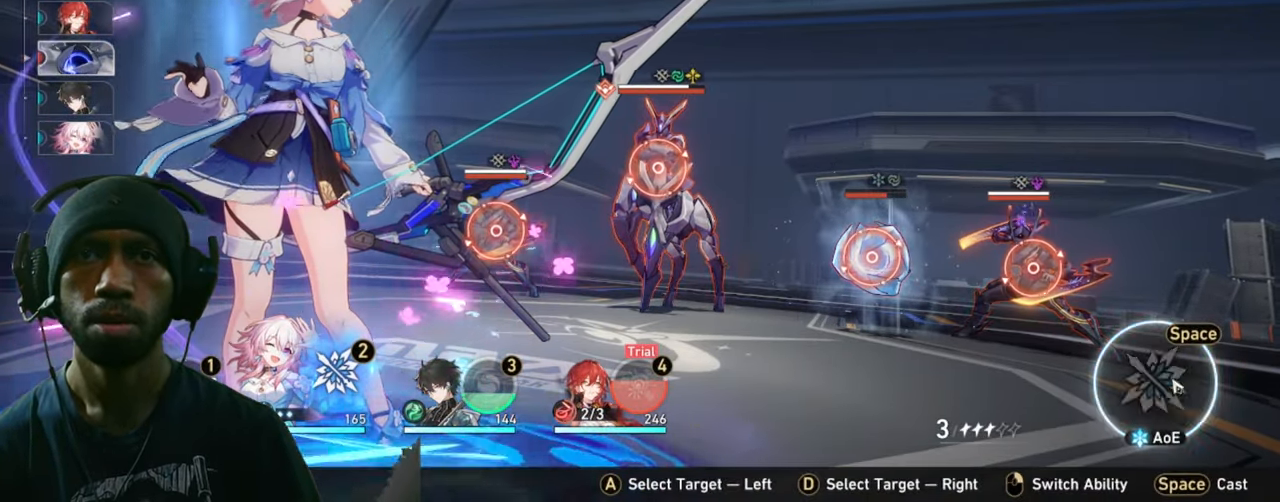
{"keys": ["2"], "mouse": [], "events": [[183, "mouse_left", "up"]]}
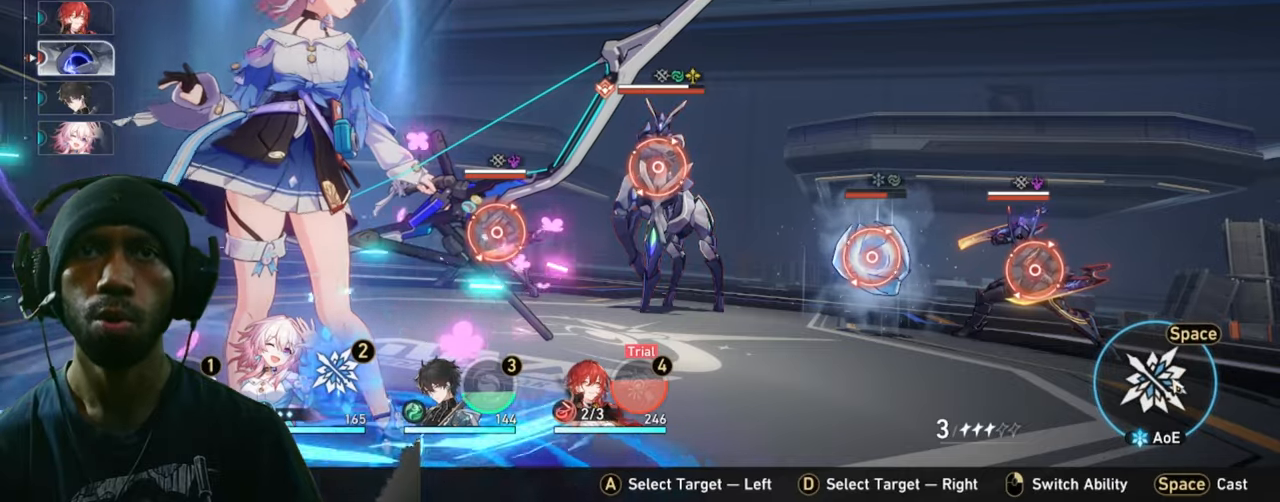
{"keys": ["2"], "mouse": [], "events": []}
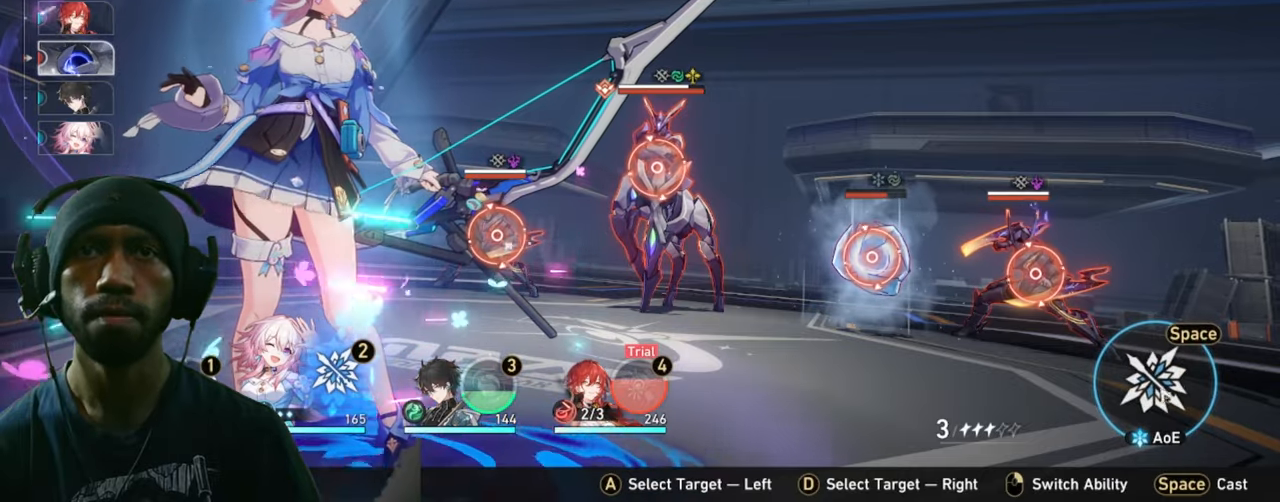
{"keys": ["2"], "mouse": [], "events": []}
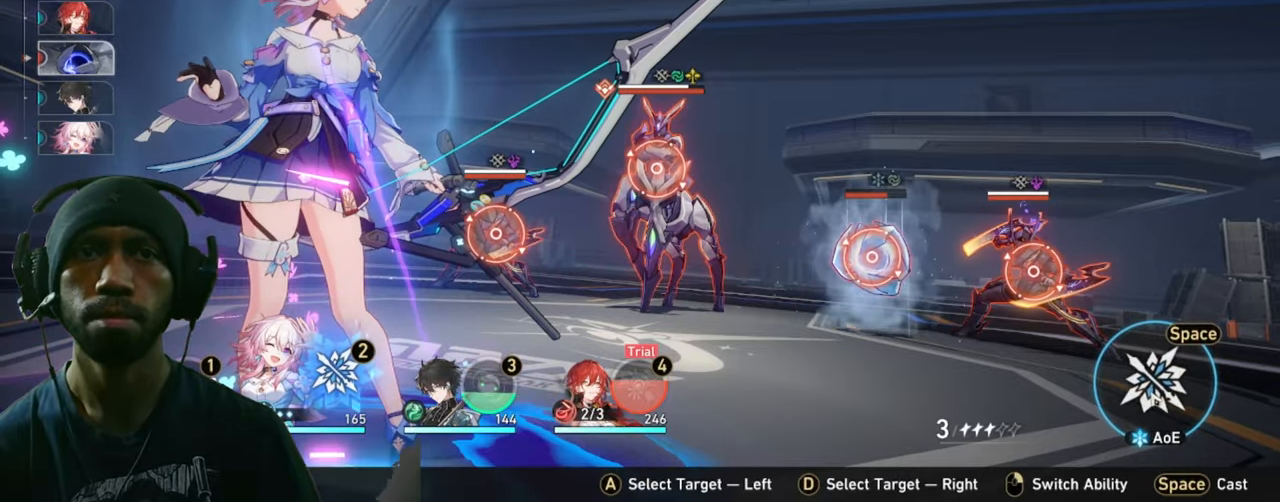
{"keys": ["2"], "mouse": [], "events": []}
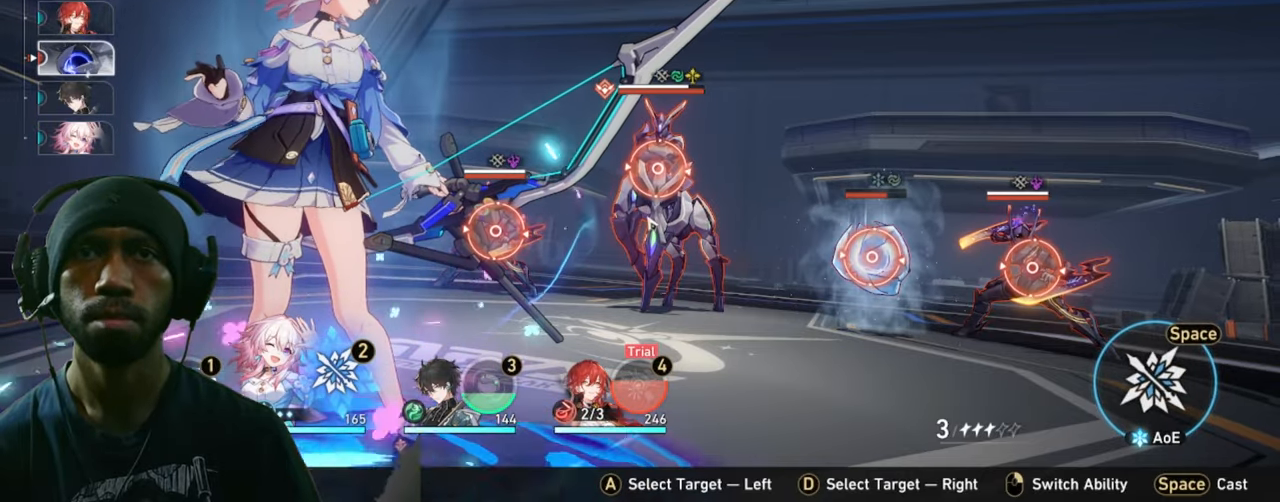
{"keys": ["2"], "mouse": [], "events": []}
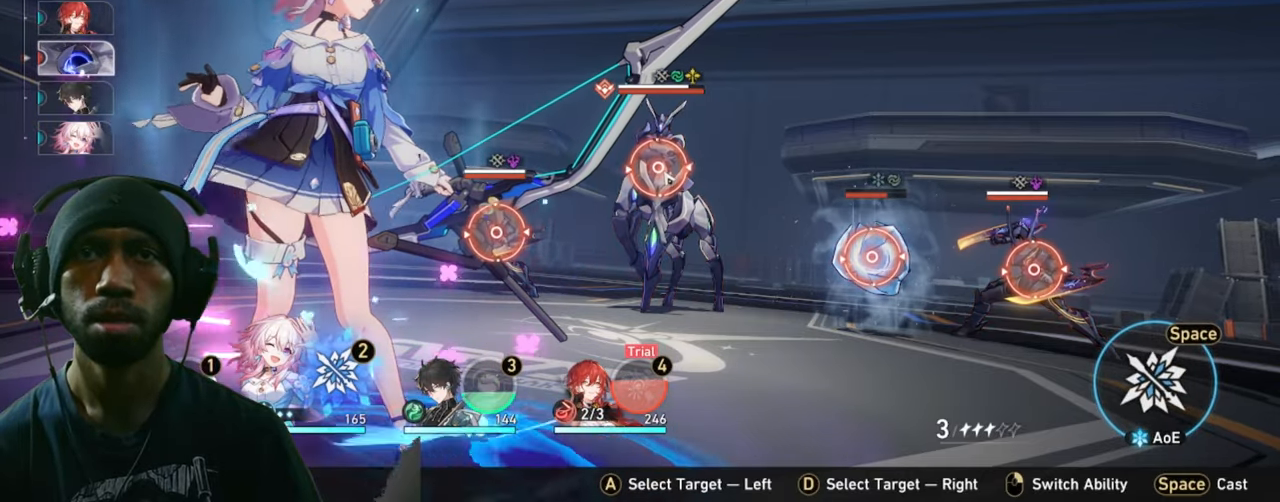
{"keys": ["2"], "mouse": [], "events": []}
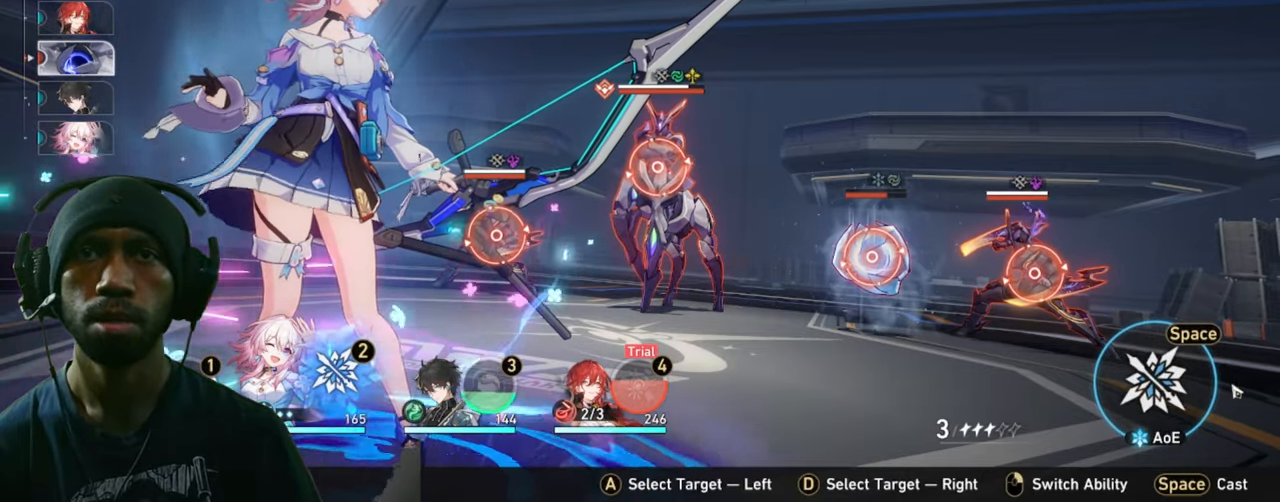
{"keys": ["2"], "mouse": ["left"], "events": [[450, "mouse_left", "down"]]}
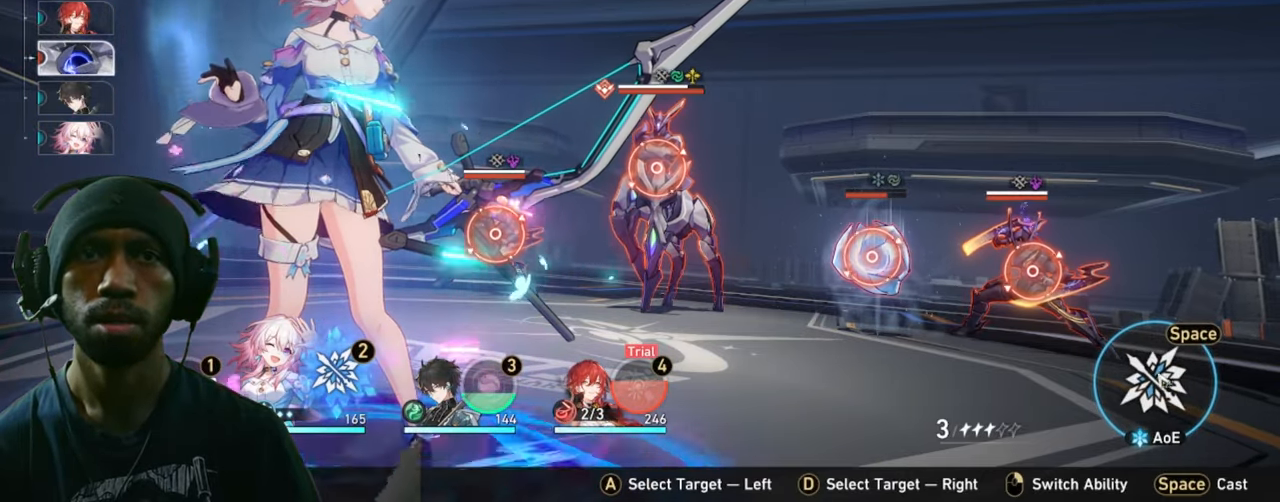
{"keys": ["2"], "mouse": [], "events": [[83, "mouse_left", "up"]]}
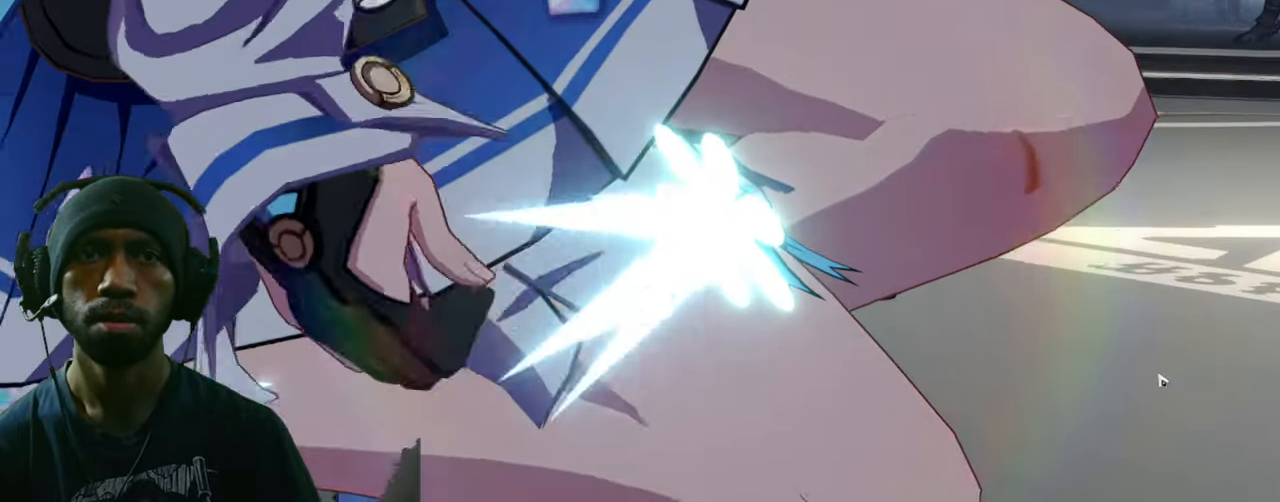
{"keys": ["2"], "mouse": [], "events": []}
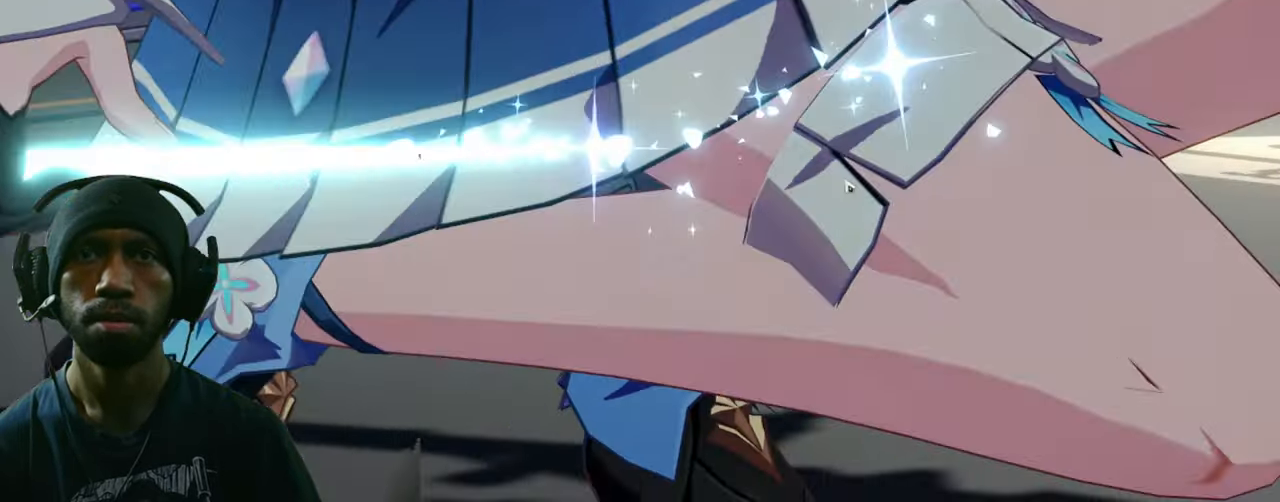
{"keys": ["2"], "mouse": [], "events": []}